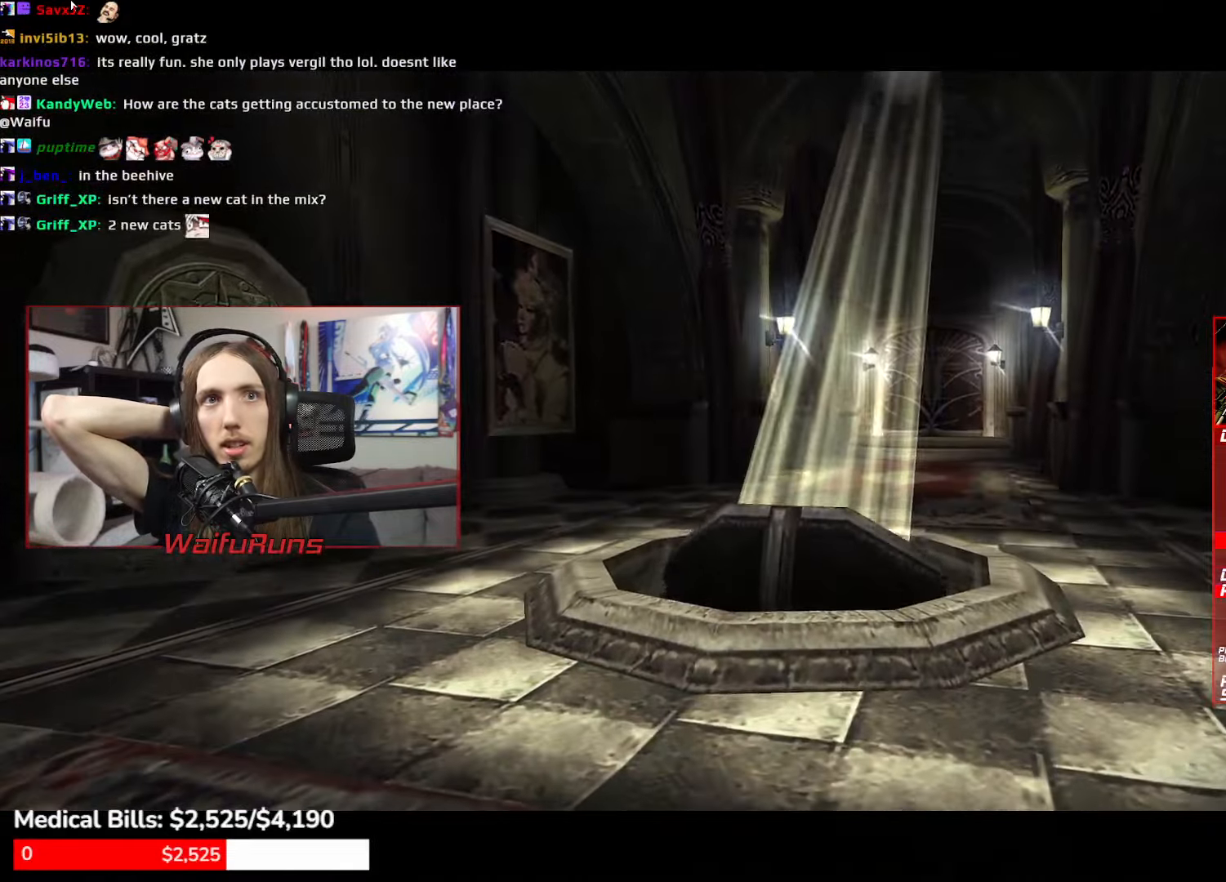
Gameplay with a controller (Xbox layout); each line is a JSON object with the inputs held at the frame after it. "events" lists button and stick changes between this image and that frame as [ms after this image, input, new state], when the widget could be followed in between. Not read: DPAD_DOWN HOME L3 R3 SELECT START.
{"buttons": [], "left_stick": "center", "right_stick": "center"}
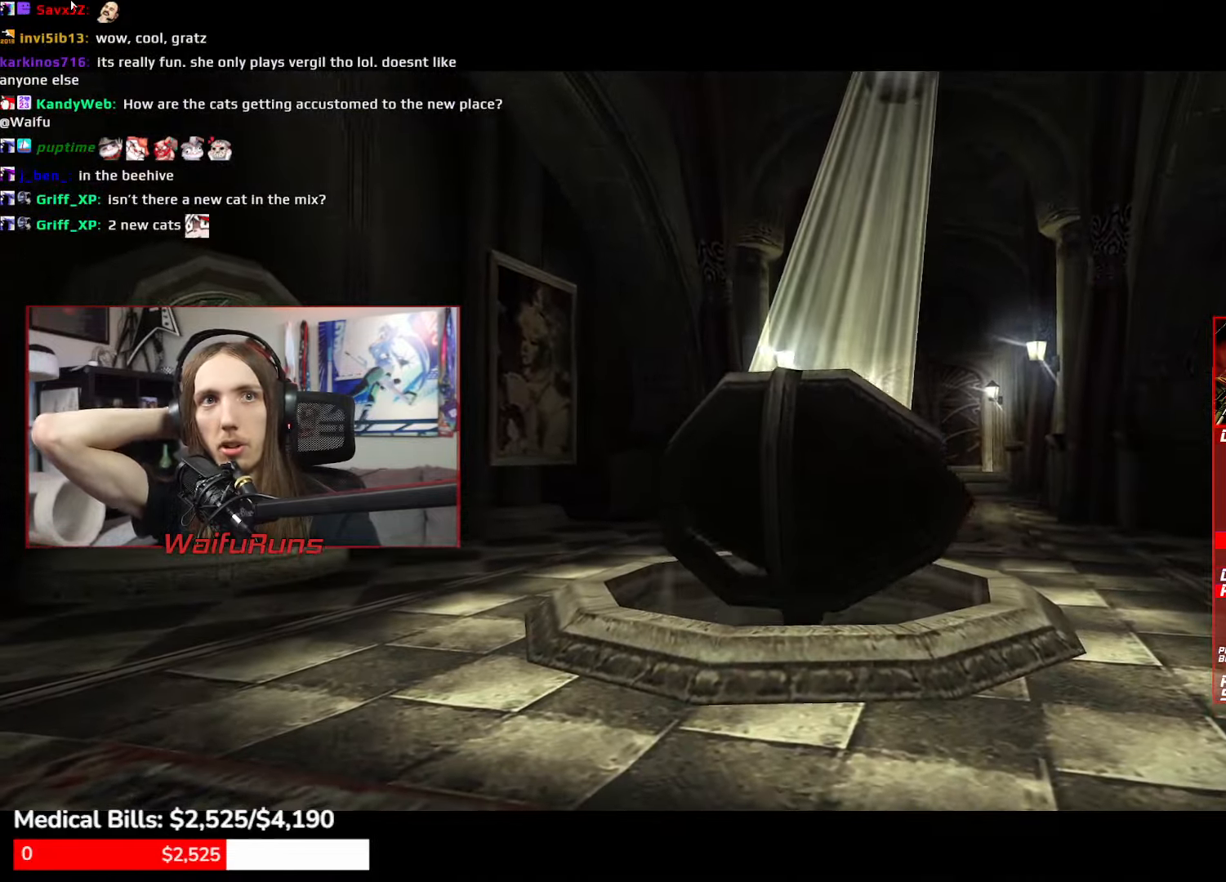
{"buttons": [], "left_stick": "right", "right_stick": "center", "events": [[150, "left_stick", "right"]]}
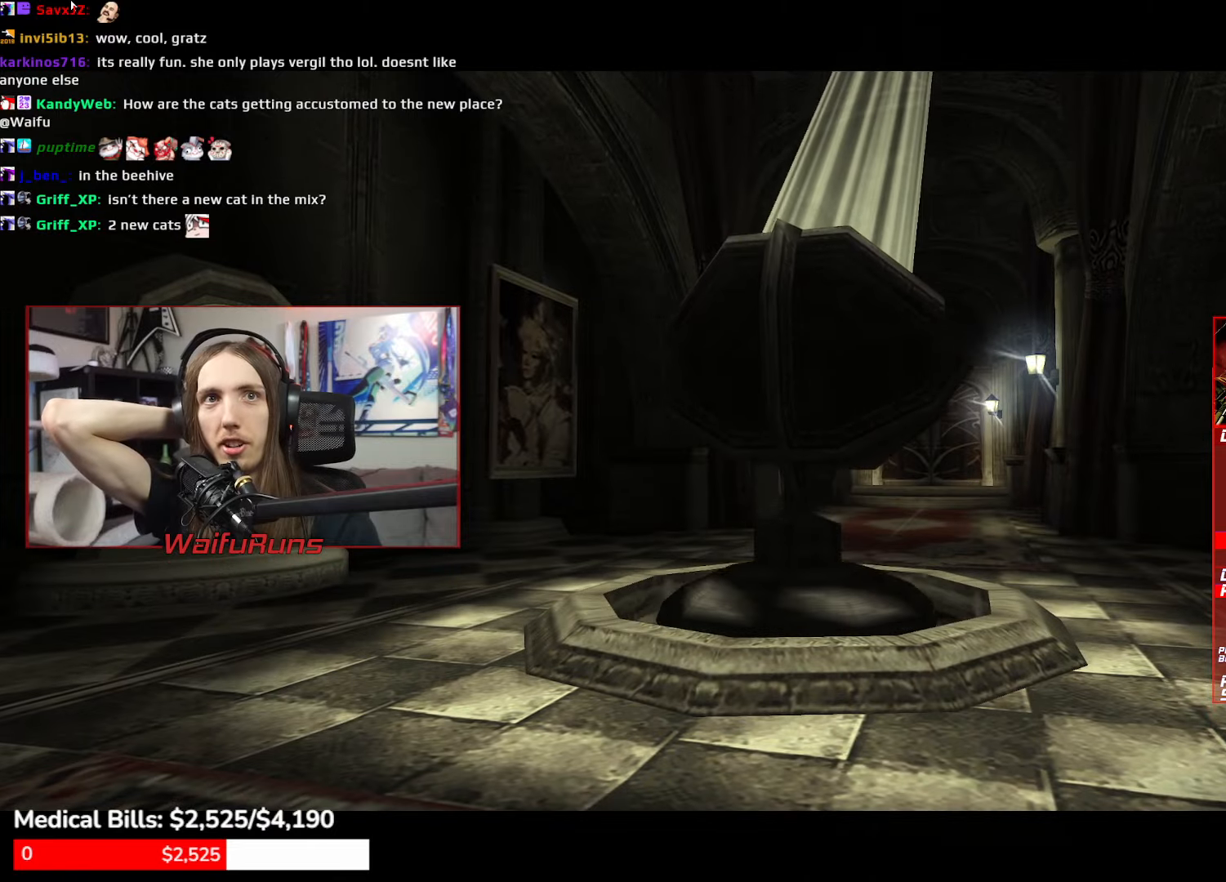
{"buttons": [], "left_stick": "right", "right_stick": "center"}
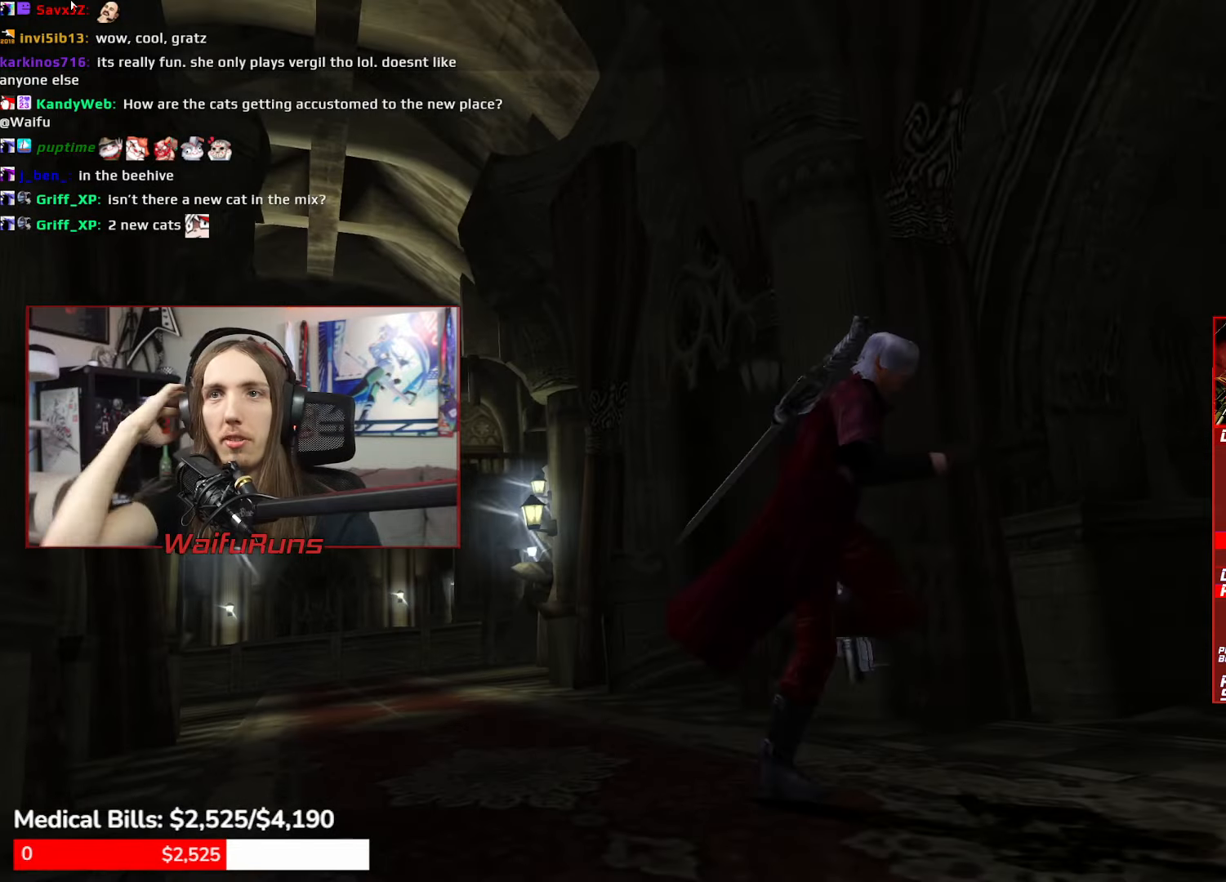
{"buttons": [], "left_stick": "down-right", "right_stick": "center"}
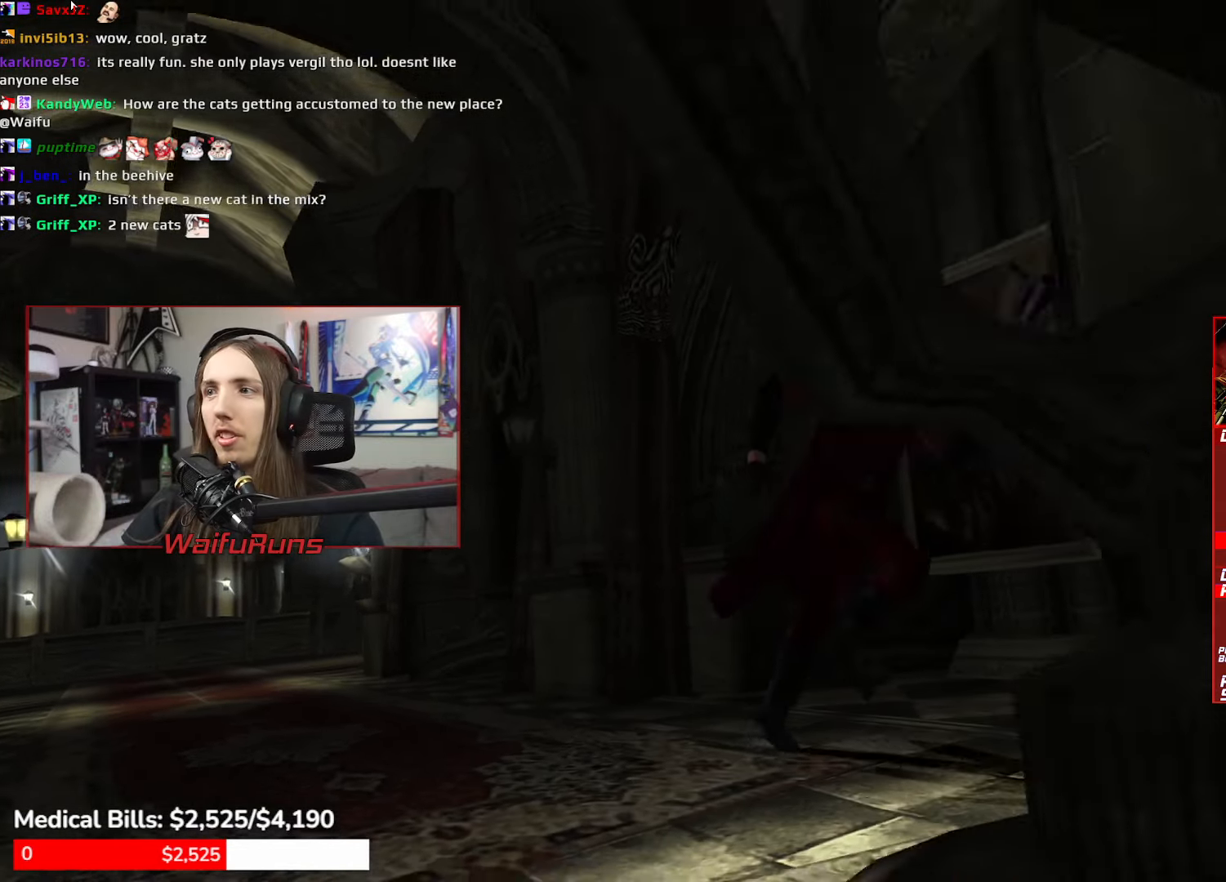
{"buttons": [], "left_stick": "up-right", "right_stick": "center"}
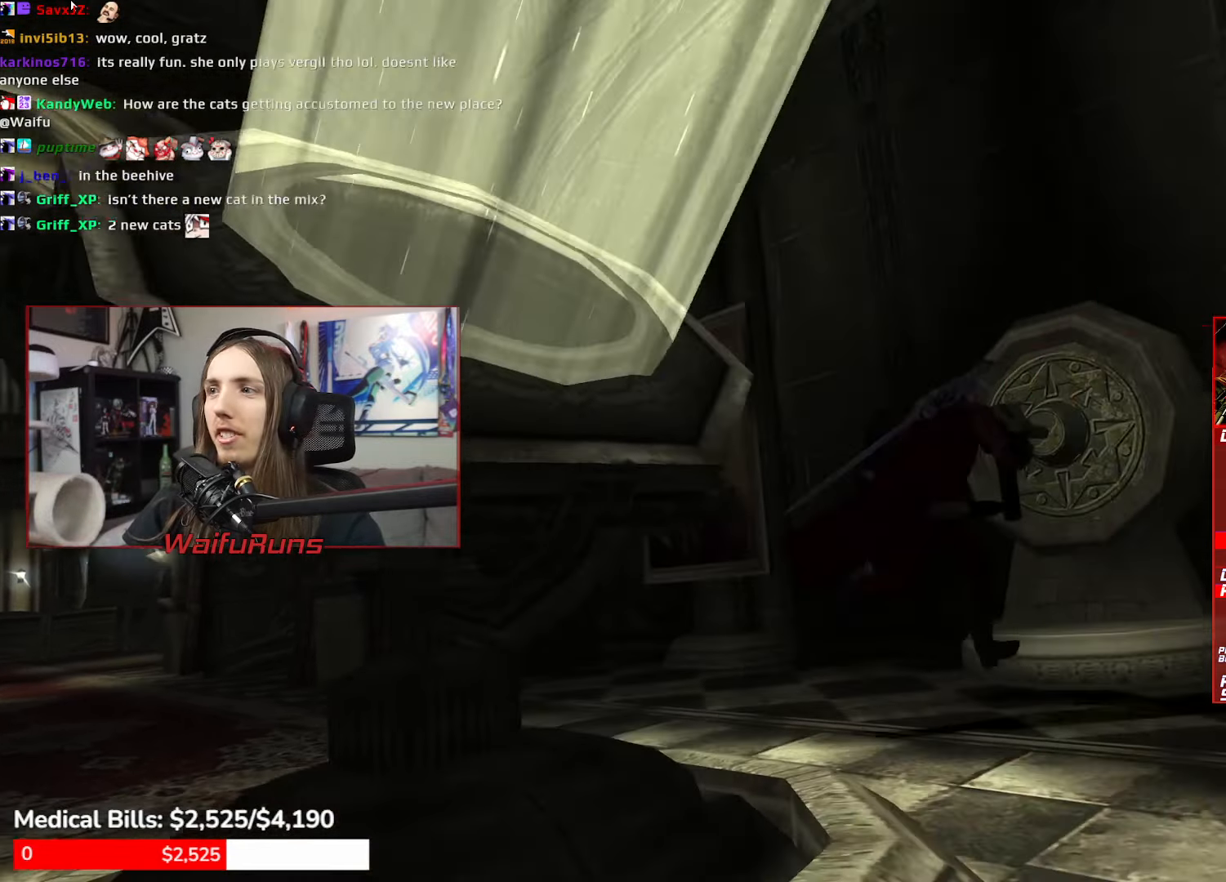
{"buttons": [], "left_stick": "down-right", "right_stick": "center", "events": [[84, "B", "down"], [100, "left_stick", "center"], [134, "B", "up"], [417, "left_stick", "up-right"], [500, "left_stick", "down-right"]]}
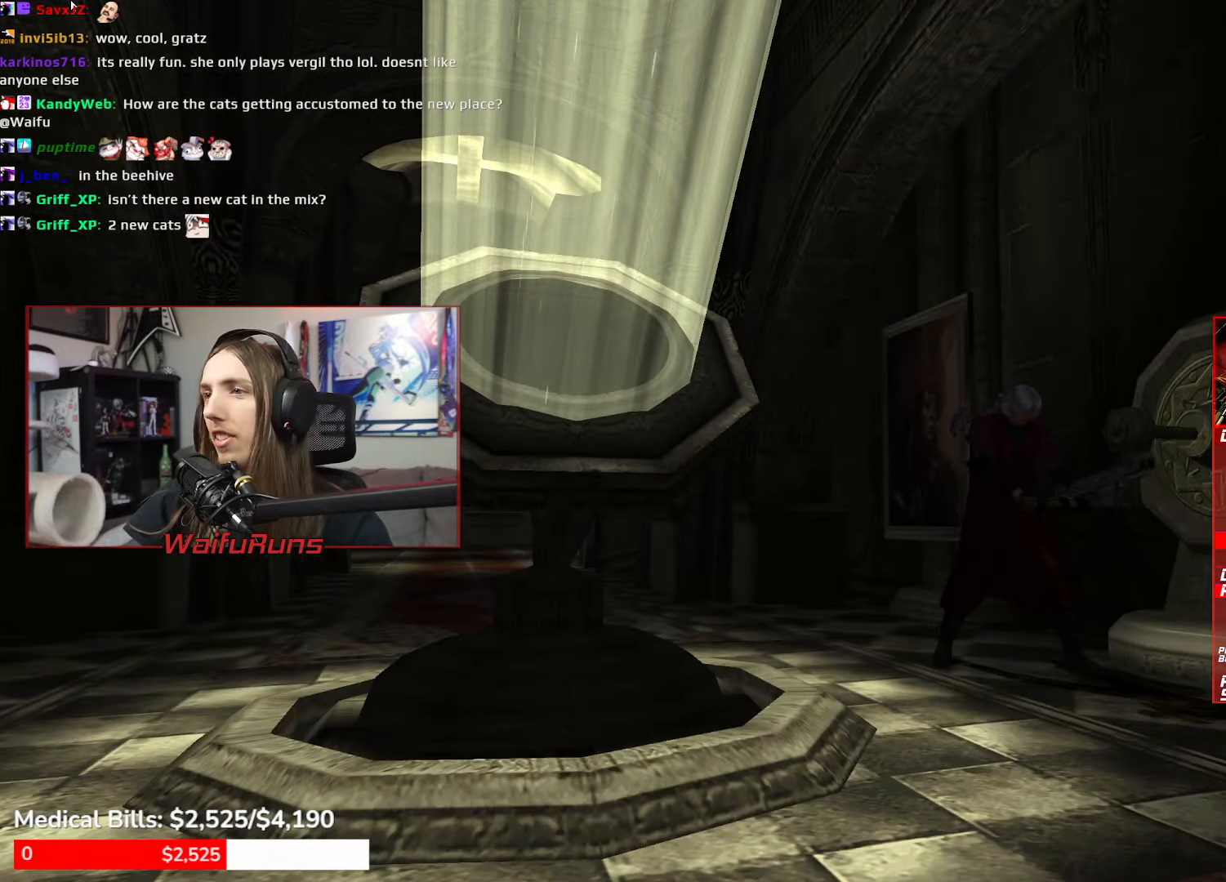
{"buttons": [], "left_stick": "left", "right_stick": "center"}
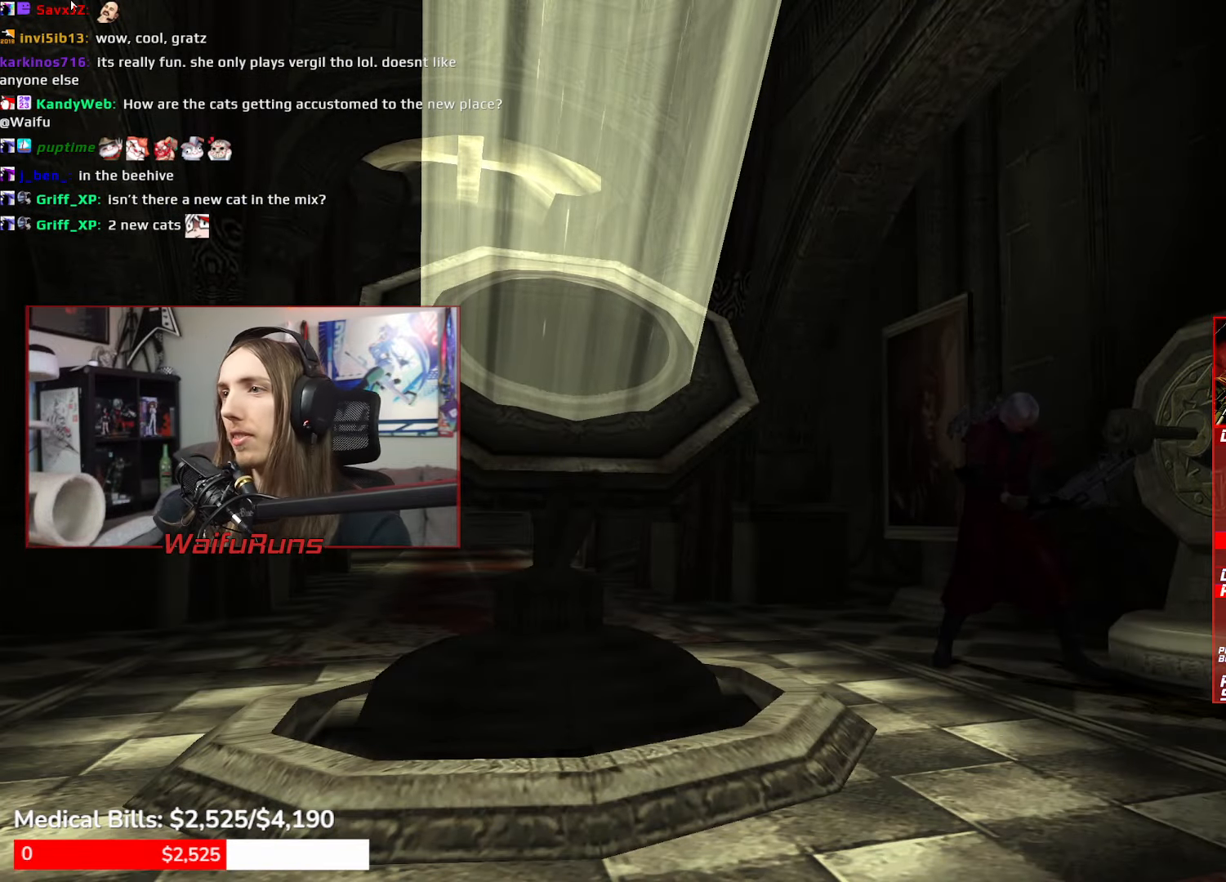
{"buttons": [], "left_stick": "up", "right_stick": "center"}
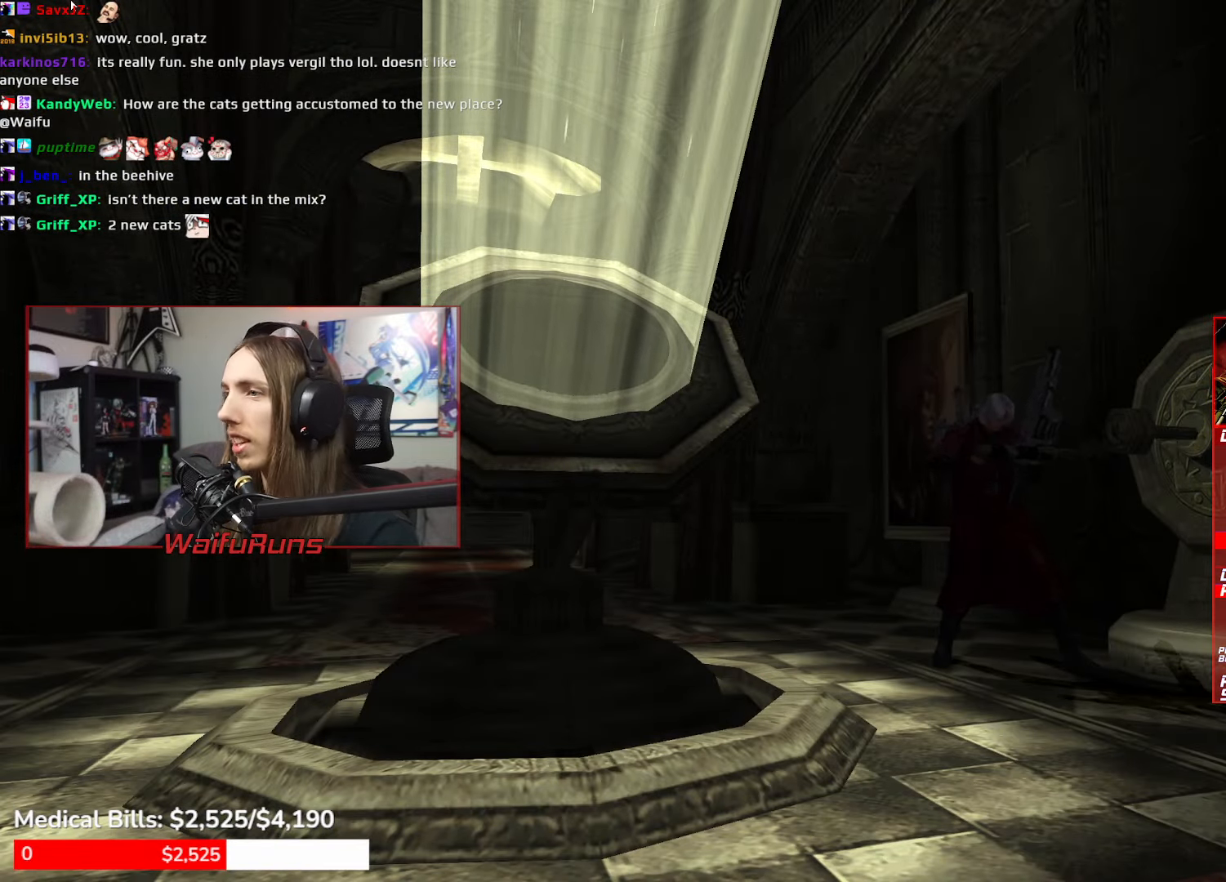
{"buttons": [], "left_stick": "up-right", "right_stick": "center"}